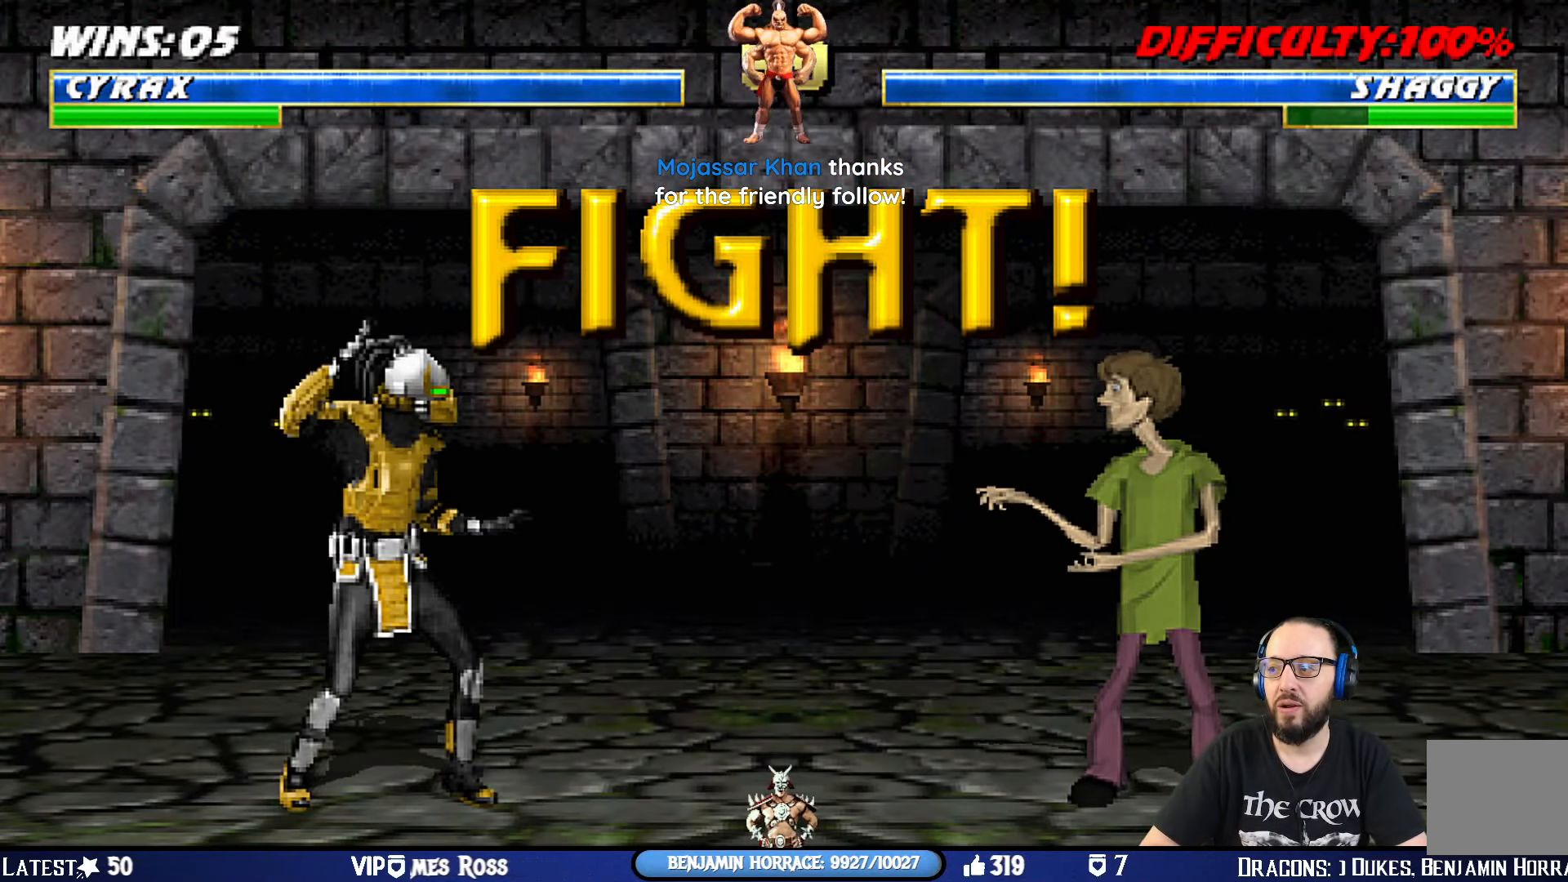
Gameplay with a controller (PlayStation layout); each line is a JSON object with the inputs held at the frame after it. "events" lists button and stick changes between this image and that frame as [ms after this image, input, new state], when the widget could be followed in between.
{"buttons": ["L1", "DPAD_UP", "DPAD_LEFT"], "left_stick": "center", "right_stick": "center", "events": [[384, "DPAD_LEFT", "down"], [384, "DPAD_UP", "down"], [384, "L1", "down"]]}
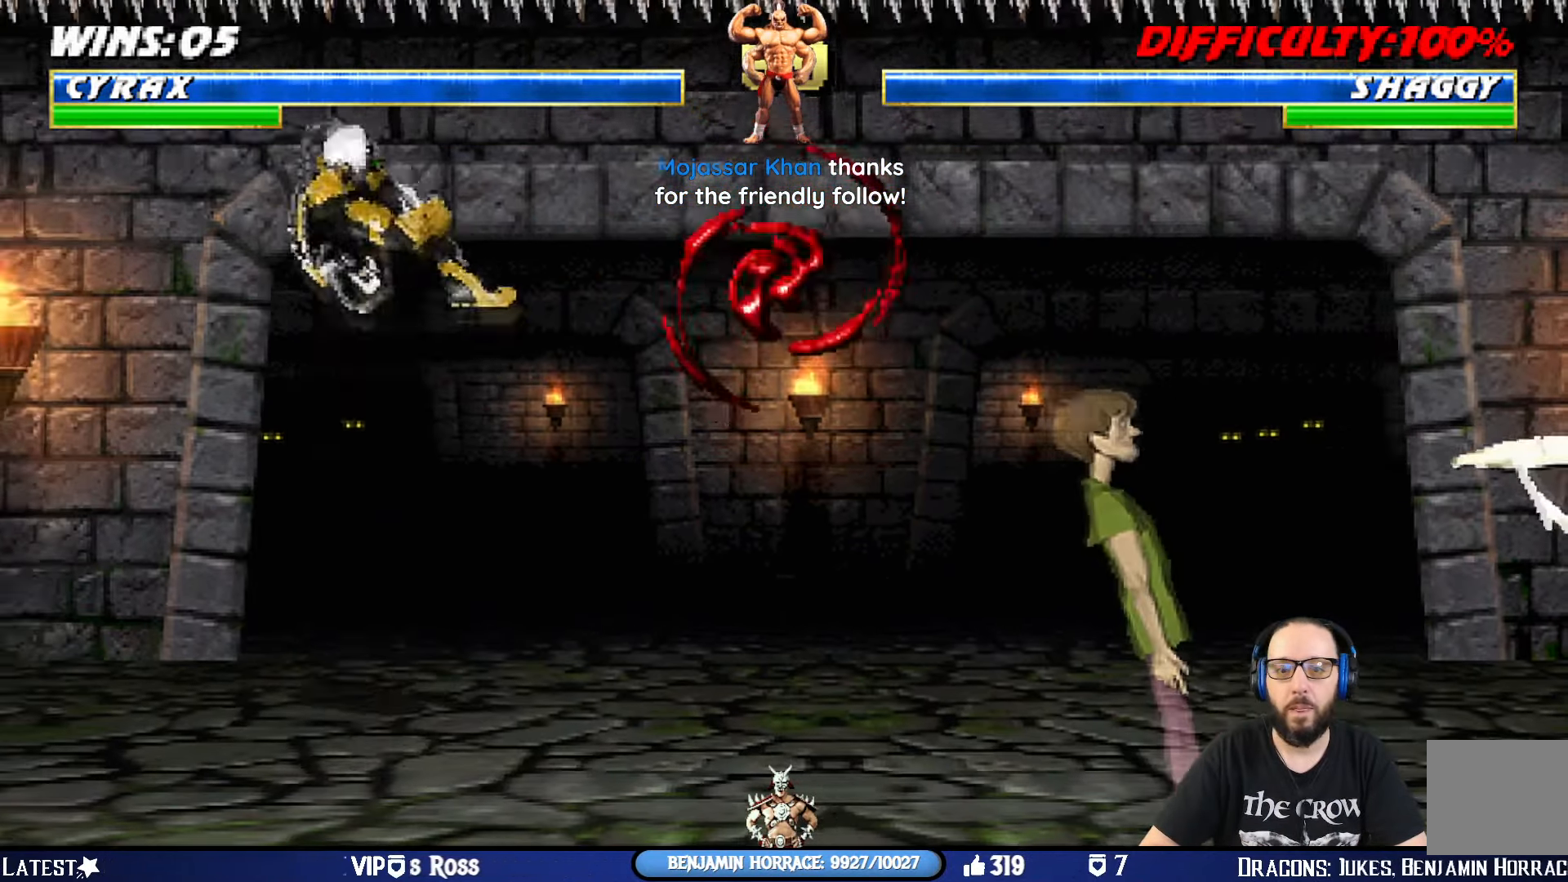
{"buttons": [], "left_stick": "center", "right_stick": "center", "events": [[117, "TRIANGLE", "down"], [167, "DPAD_LEFT", "up"], [200, "DPAD_UP", "up"], [233, "L1", "up"], [267, "TRIANGLE", "up"]]}
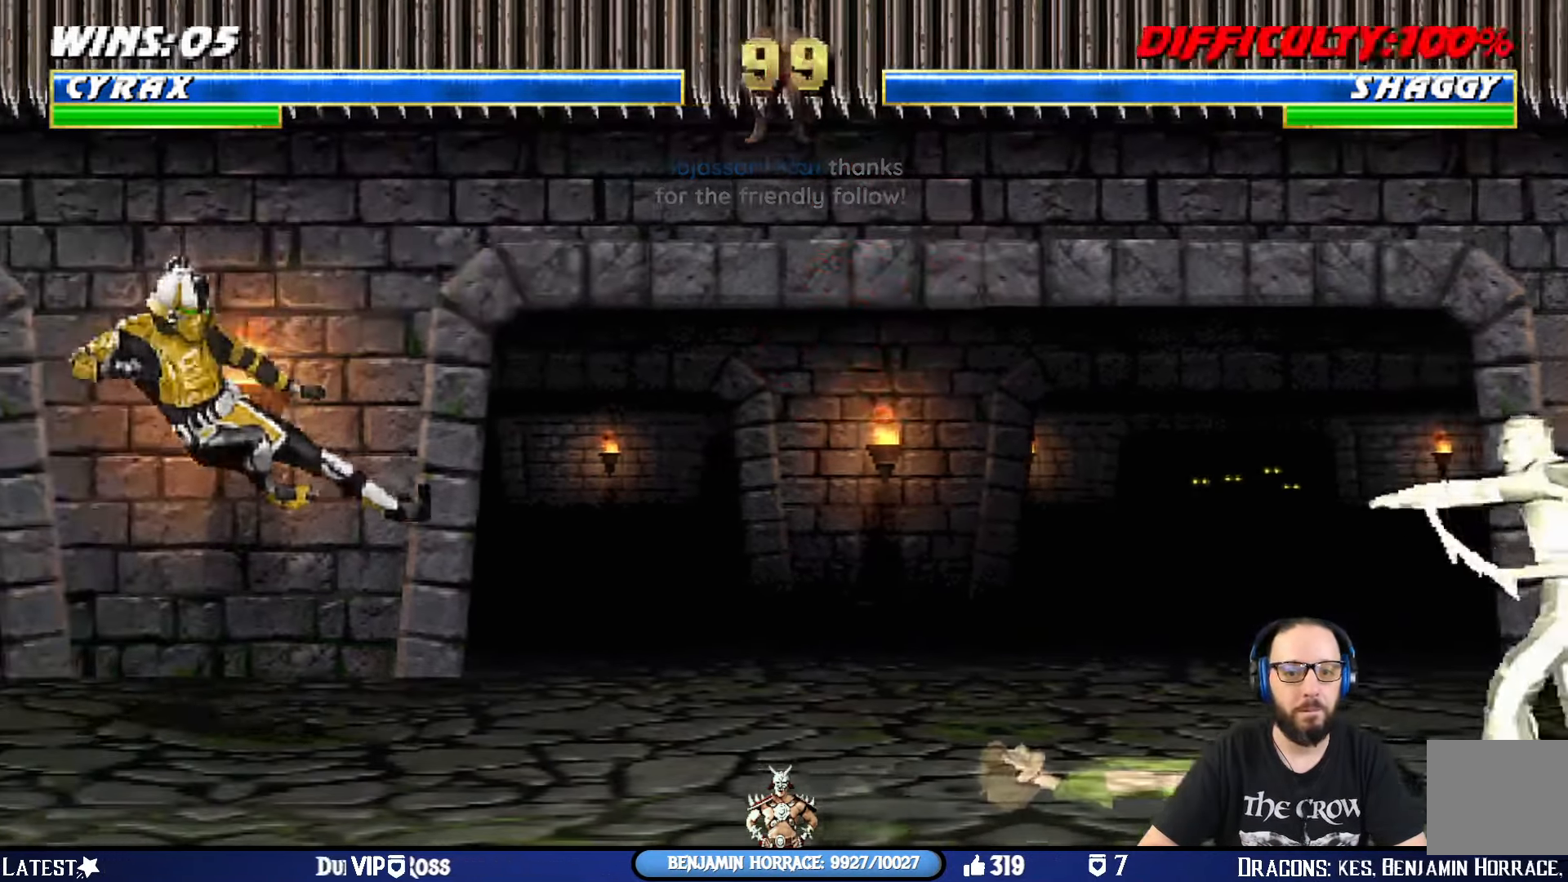
{"buttons": [], "left_stick": "center", "right_stick": "center", "events": []}
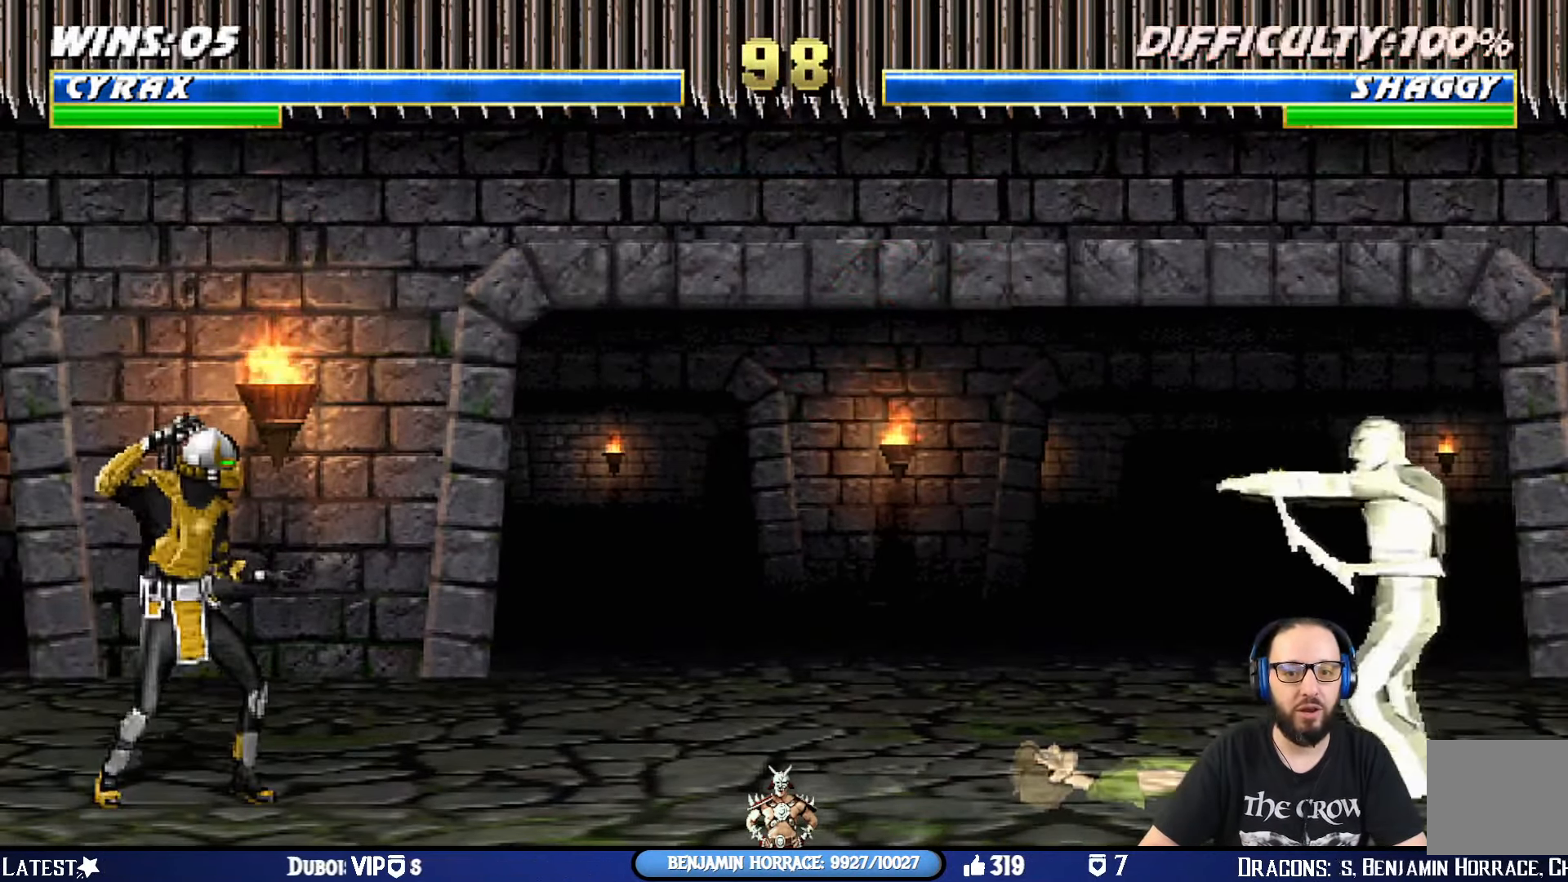
{"buttons": [], "left_stick": "center", "right_stick": "center", "events": []}
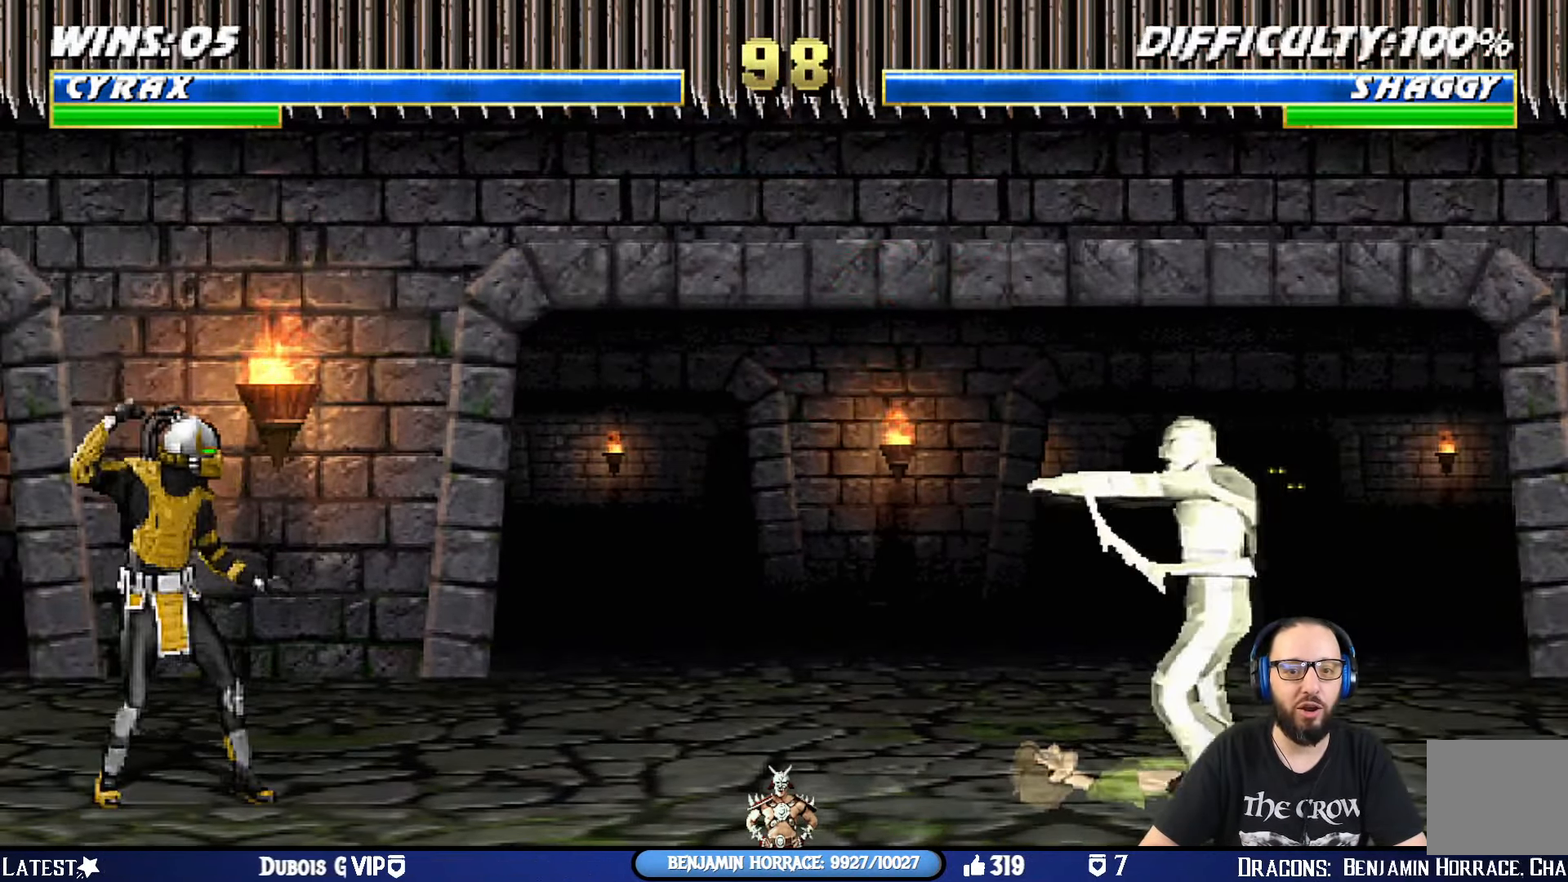
{"buttons": ["CIRCLE"], "left_stick": "center", "right_stick": "center", "events": [[33, "DPAD_LEFT", "down"], [133, "DPAD_LEFT", "up"], [200, "DPAD_LEFT", "down"], [217, "CIRCLE", "down"], [317, "DPAD_LEFT", "up"], [367, "CIRCLE", "up"], [449, "CIRCLE", "down"]]}
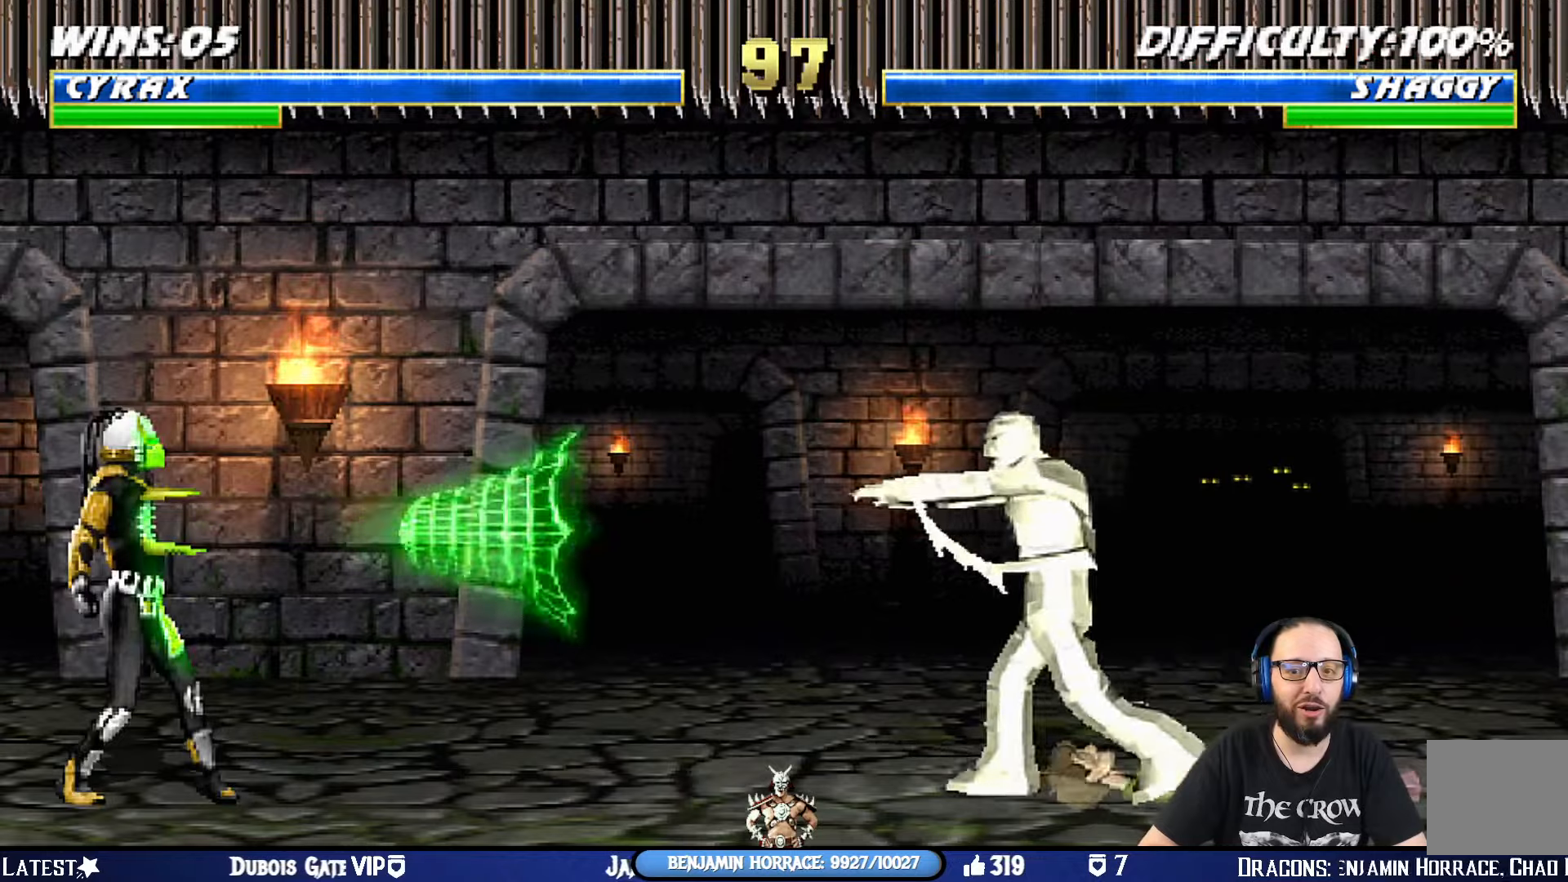
{"buttons": [], "left_stick": "center", "right_stick": "center", "events": [[117, "CIRCLE", "up"]]}
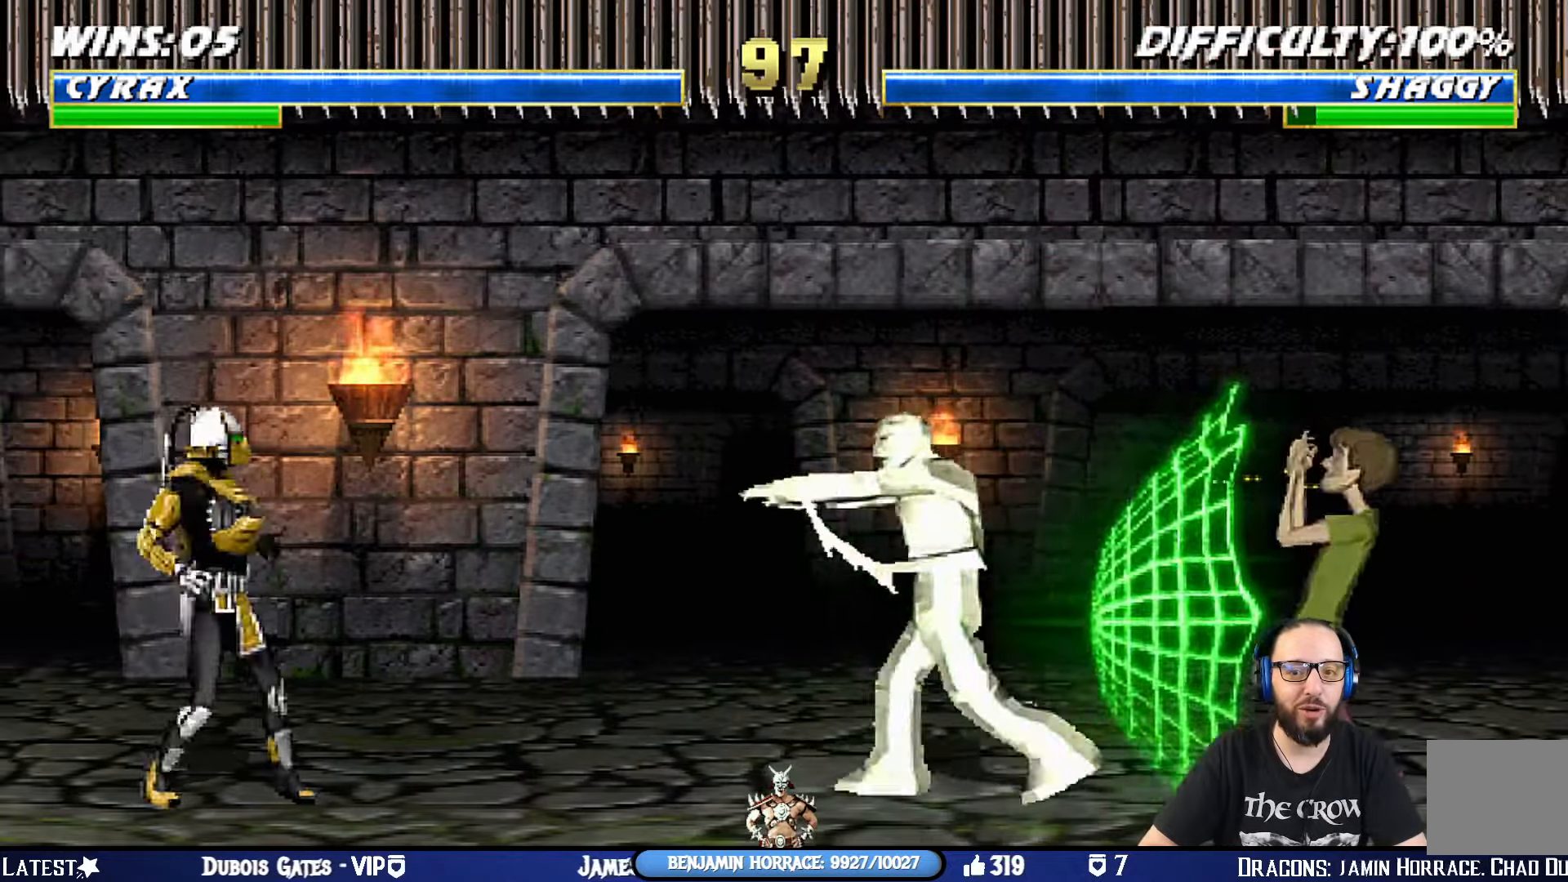
{"buttons": [], "left_stick": "center", "right_stick": "center", "events": []}
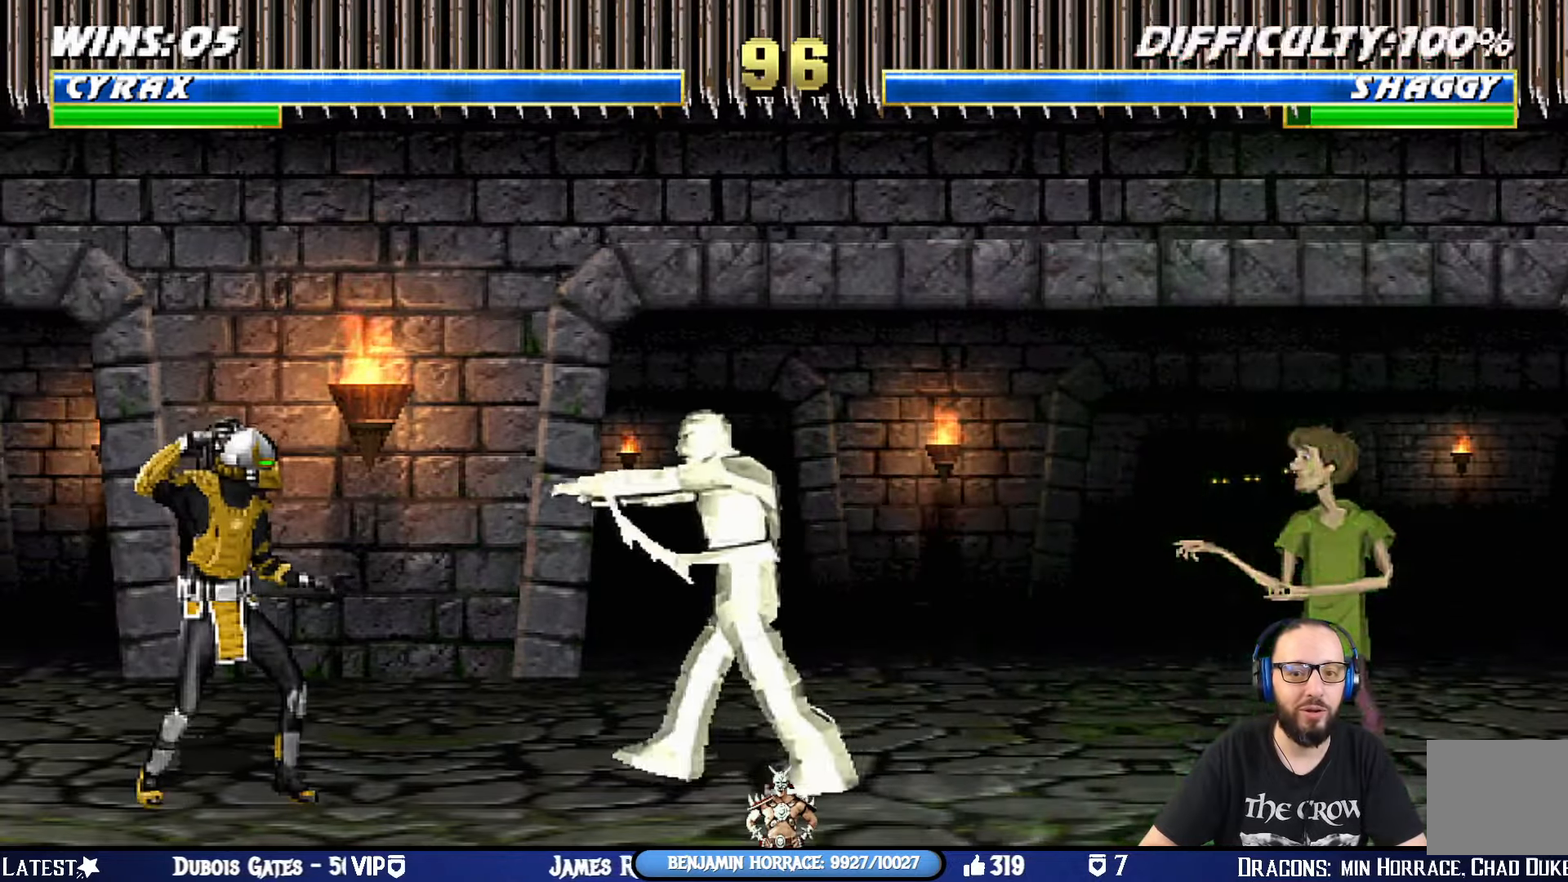
{"buttons": ["CIRCLE", "L1", "DPAD_UP", "DPAD_RIGHT"], "left_stick": "center", "right_stick": "center", "events": [[101, "DPAD_RIGHT", "down"], [117, "L1", "down"], [134, "DPAD_UP", "down"], [501, "CIRCLE", "down"]]}
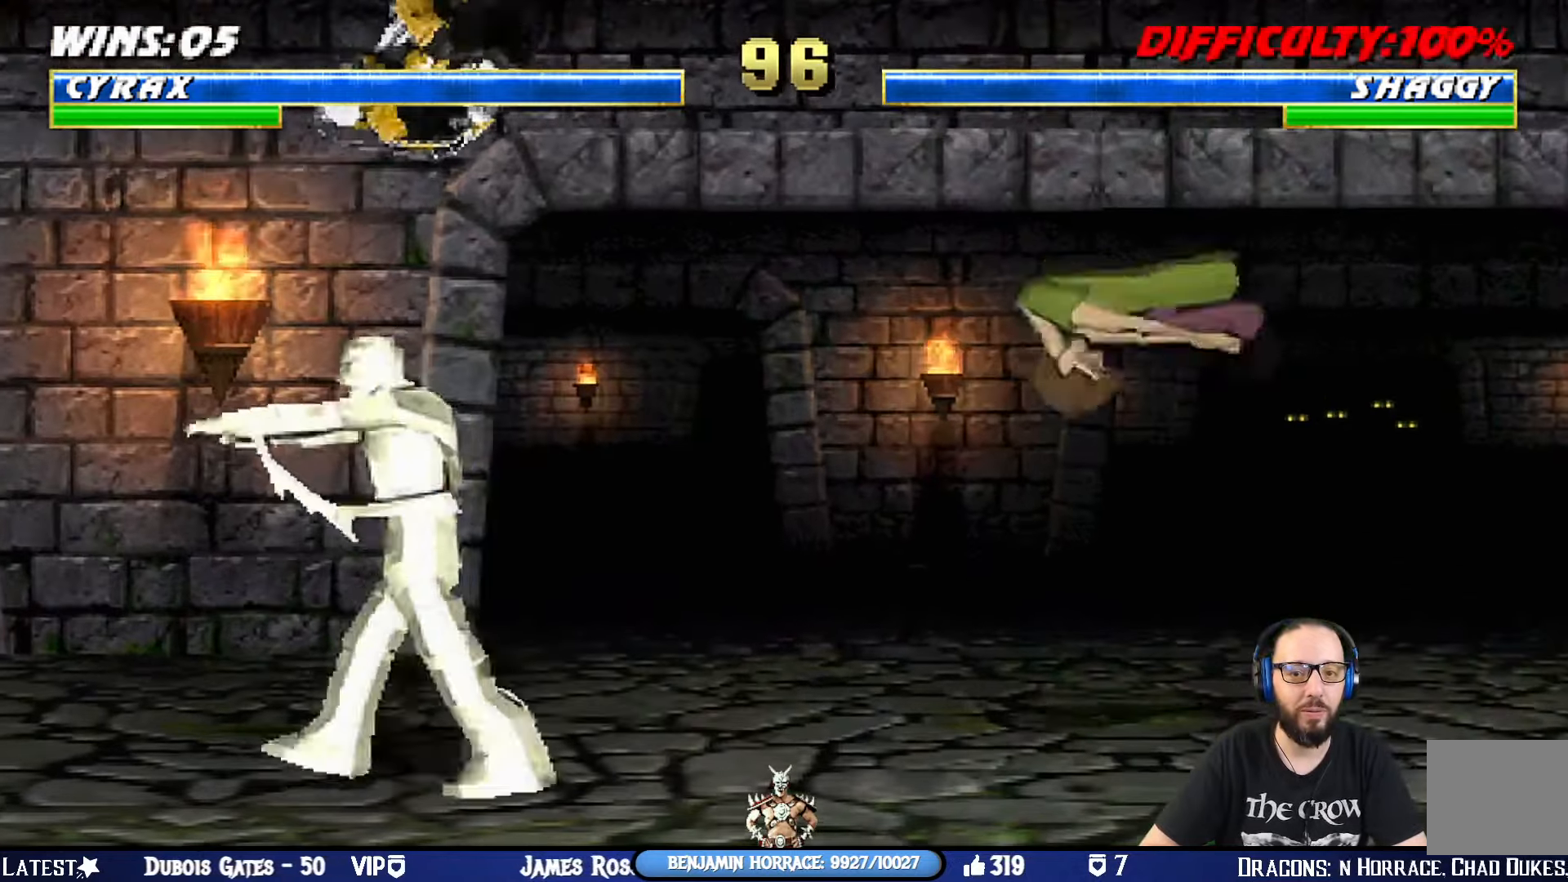
{"buttons": ["CIRCLE", "L1", "DPAD_LEFT"], "left_stick": "center", "right_stick": "center", "events": [[133, "CIRCLE", "up"], [133, "DPAD_RIGHT", "up"], [150, "DPAD_UP", "up"], [167, "L1", "up"], [183, "CIRCLE", "down"], [284, "CIRCLE", "up"], [334, "DPAD_LEFT", "down"], [350, "L1", "down"], [500, "CIRCLE", "down"]]}
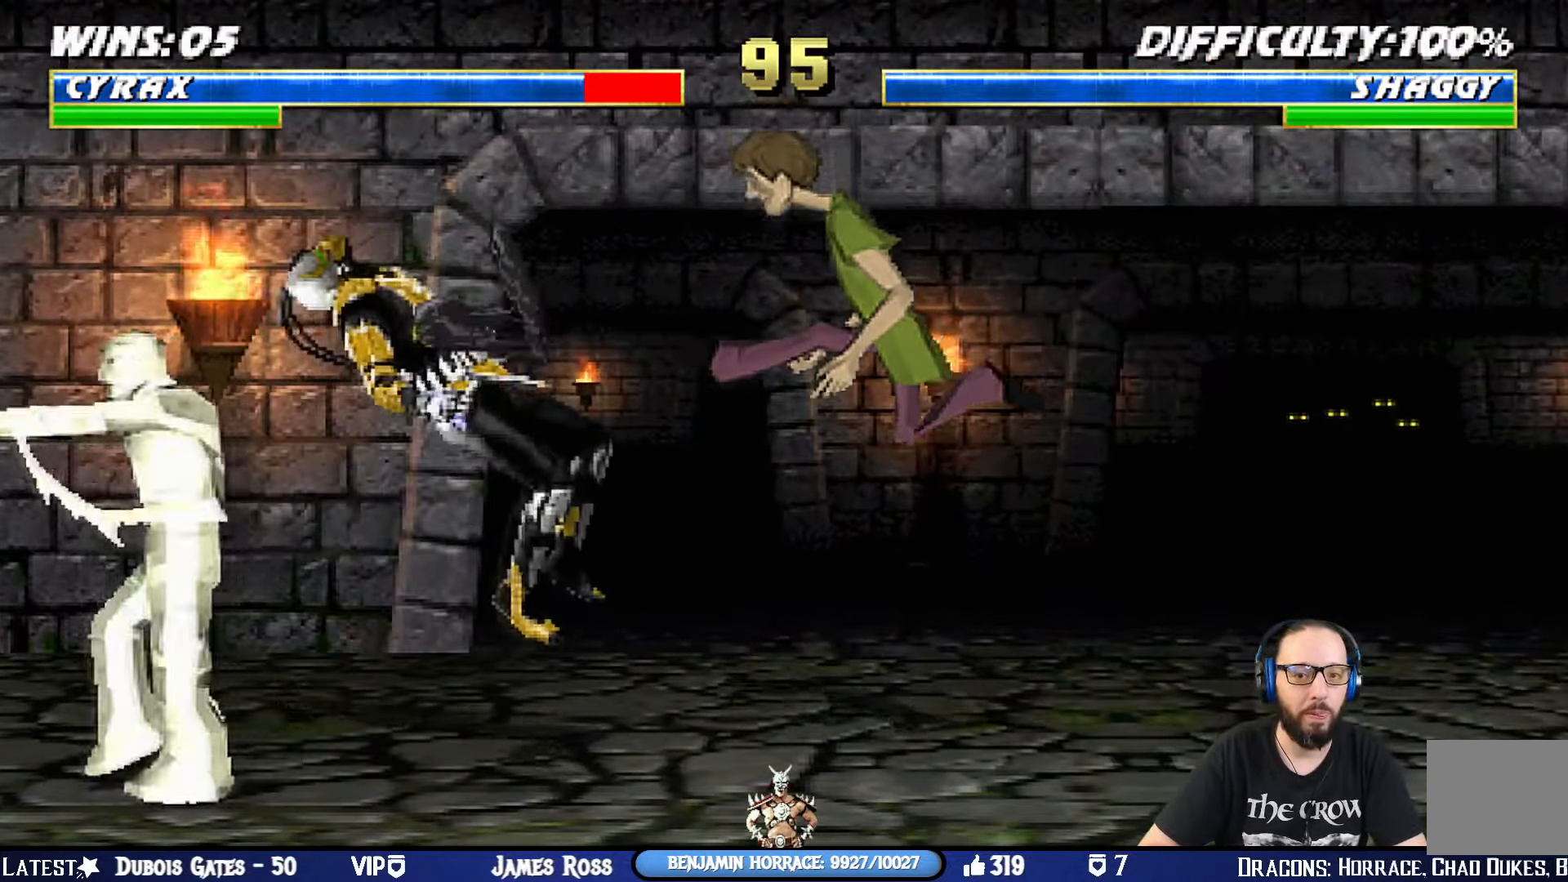
{"buttons": ["L1", "R1", "DPAD_DOWN", "DPAD_LEFT"], "left_stick": "center", "right_stick": "center", "events": [[84, "DPAD_LEFT", "up"], [84, "L1", "up"], [134, "CIRCLE", "up"], [134, "R1", "down"], [151, "DPAD_DOWN", "down"], [167, "DPAD_LEFT", "down"], [167, "L1", "down"]]}
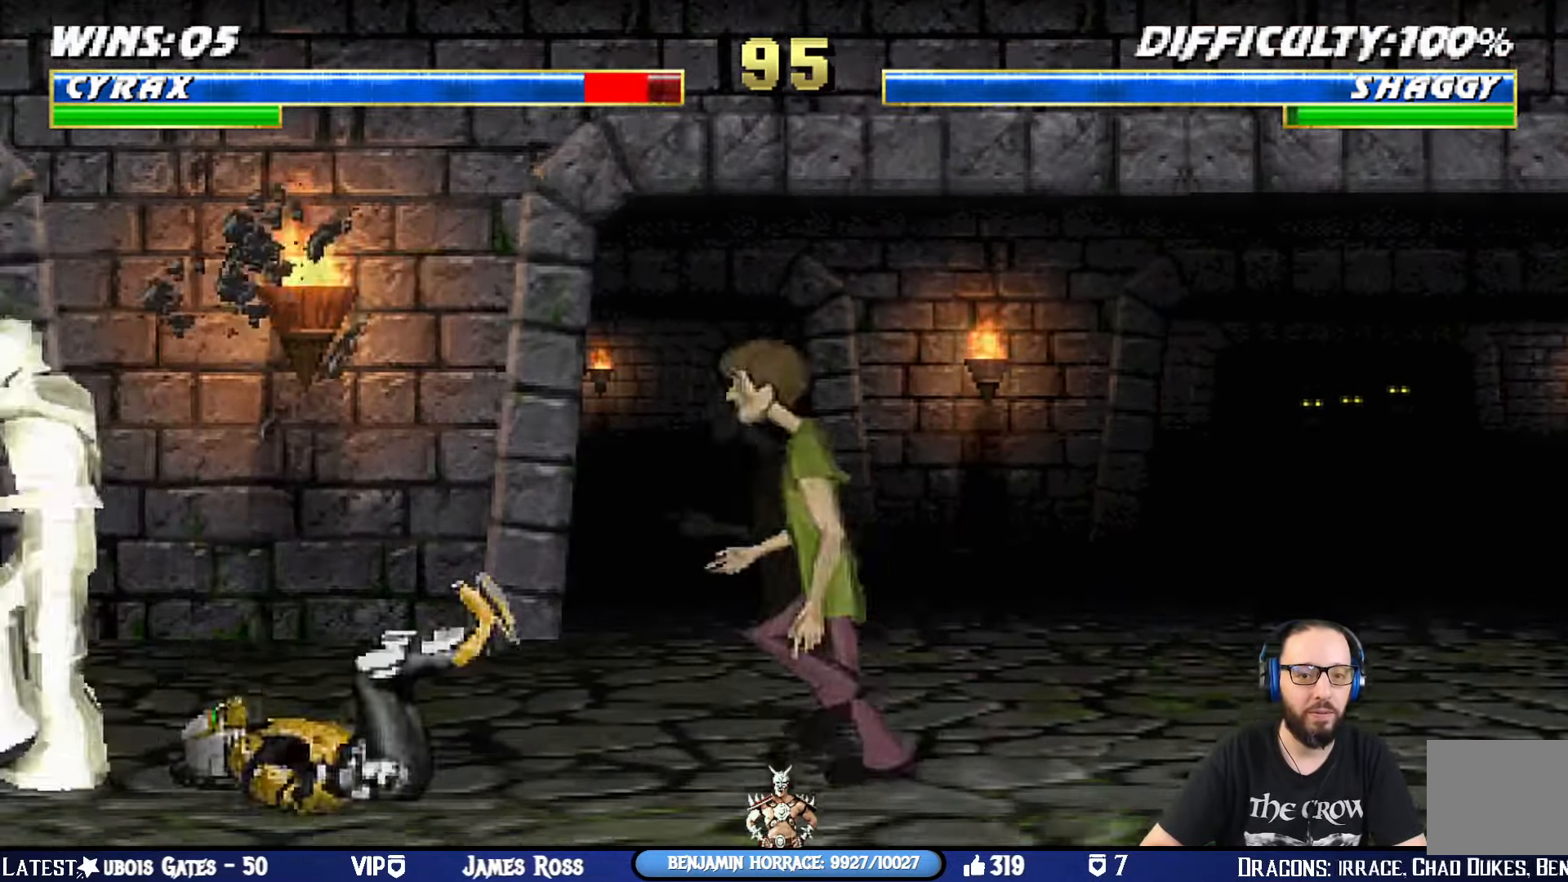
{"buttons": ["L1", "R1", "DPAD_DOWN", "DPAD_LEFT"], "left_stick": "center", "right_stick": "center", "events": []}
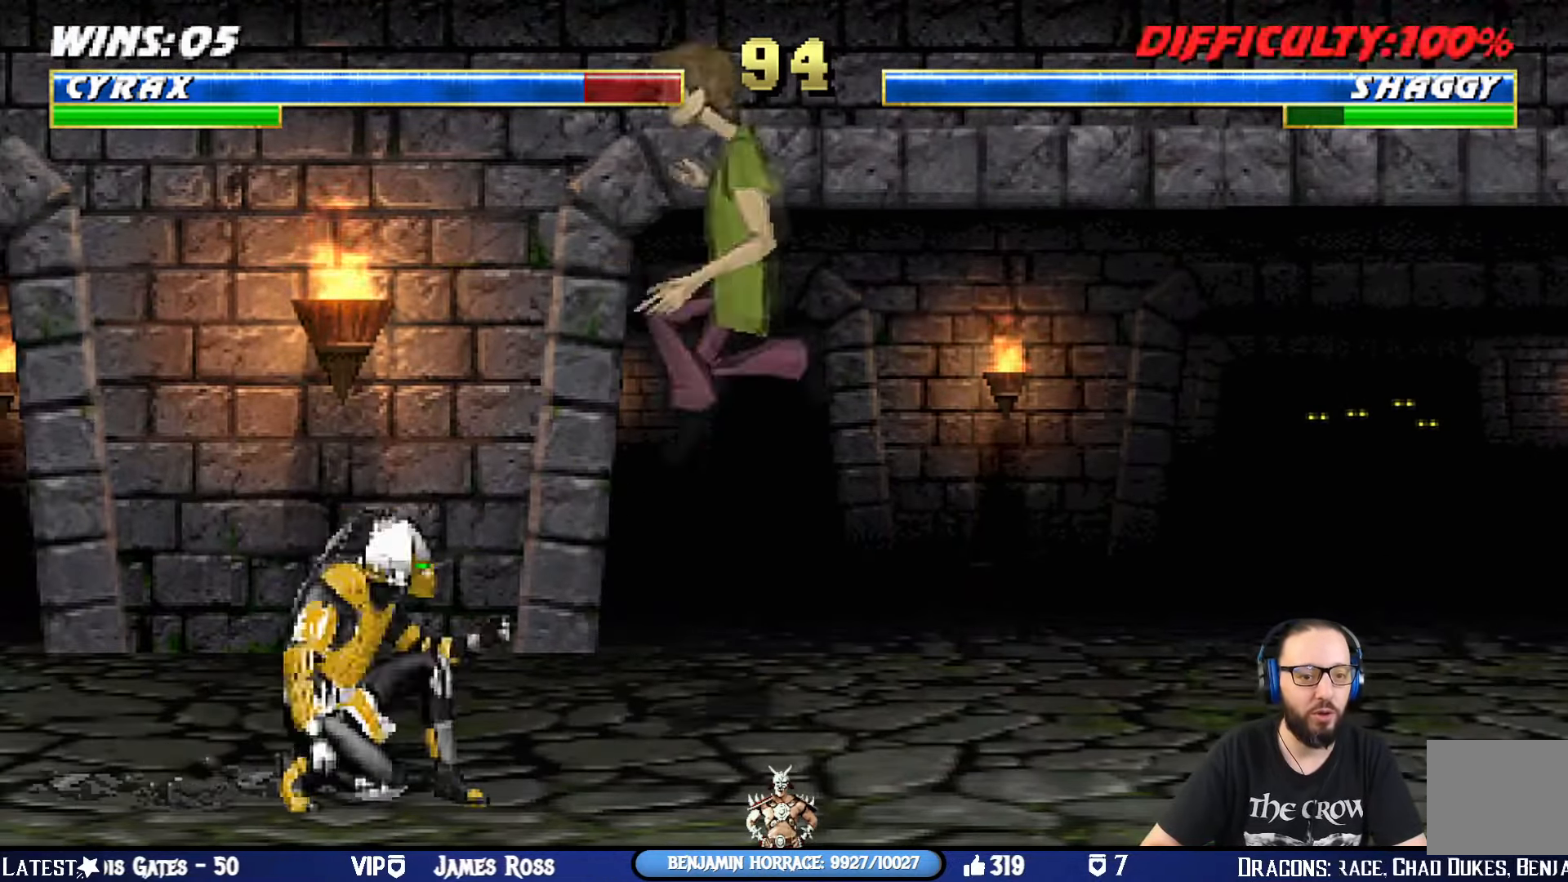
{"buttons": ["L1", "DPAD_RIGHT"], "left_stick": "center", "right_stick": "center", "events": [[117, "DPAD_LEFT", "up"], [134, "DPAD_DOWN", "up"], [167, "L1", "up"], [184, "R1", "up"], [367, "DPAD_RIGHT", "down"], [418, "L1", "down"]]}
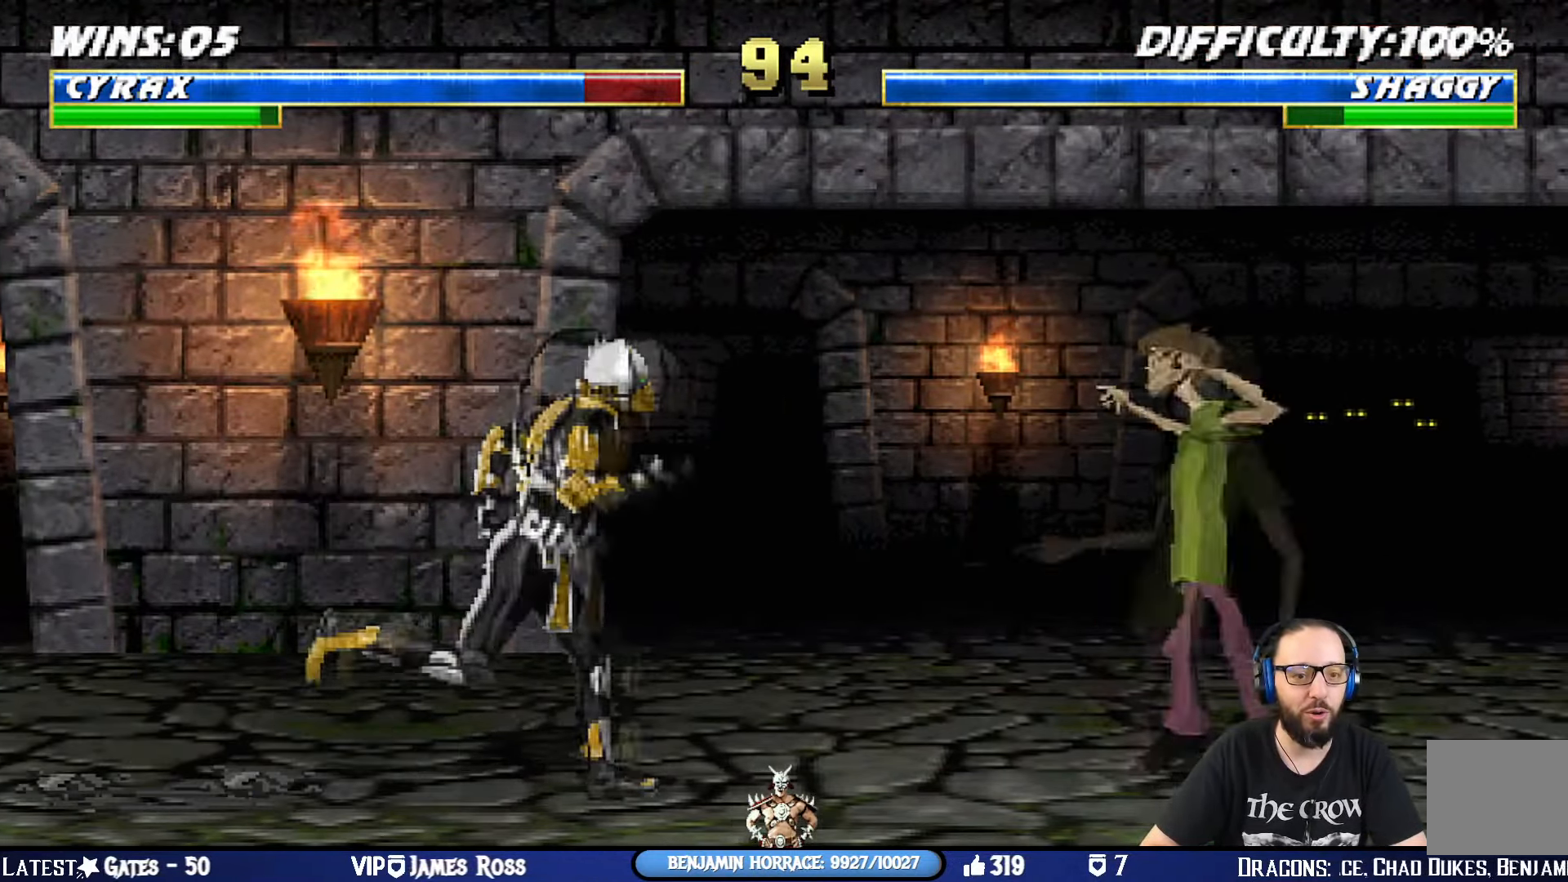
{"buttons": ["SQUARE", "L1", "DPAD_LEFT"], "left_stick": "center", "right_stick": "center", "events": [[83, "DPAD_UP", "down"], [350, "DPAD_RIGHT", "up"], [367, "DPAD_UP", "up"], [400, "DPAD_LEFT", "down"], [467, "SQUARE", "down"]]}
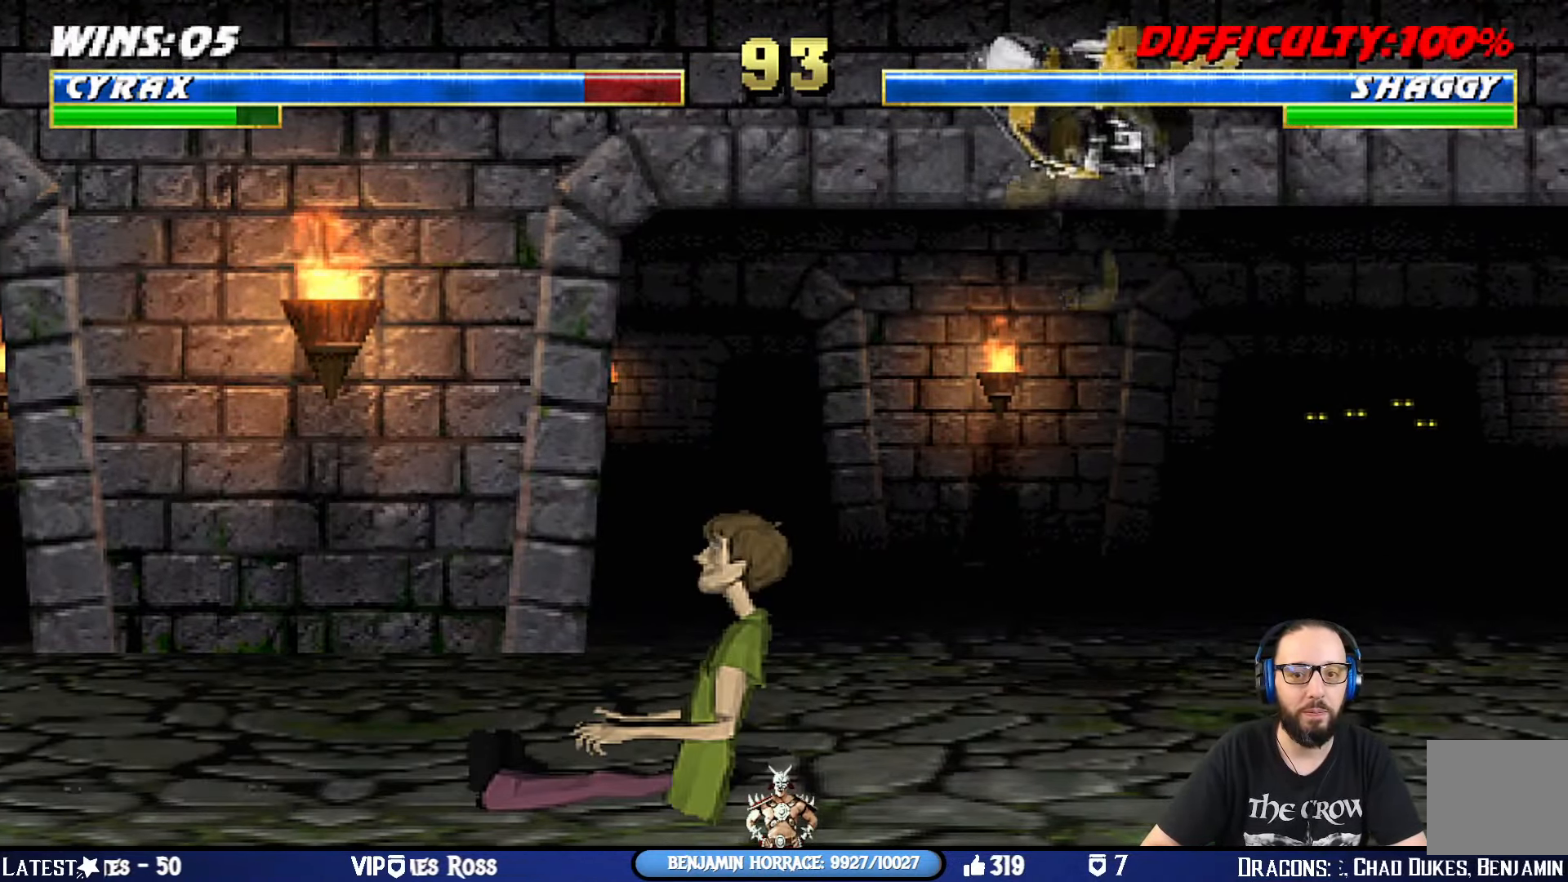
{"buttons": ["CIRCLE", "R1"], "left_stick": "center", "right_stick": "center", "events": [[34, "DPAD_LEFT", "up"], [50, "L1", "up"], [84, "SQUARE", "up"], [151, "DPAD_RIGHT", "down"], [234, "DPAD_RIGHT", "up"], [284, "DPAD_RIGHT", "down"], [317, "CIRCLE", "down"], [401, "DPAD_RIGHT", "up"], [434, "CIRCLE", "up"], [468, "CIRCLE", "down"], [468, "R1", "down"]]}
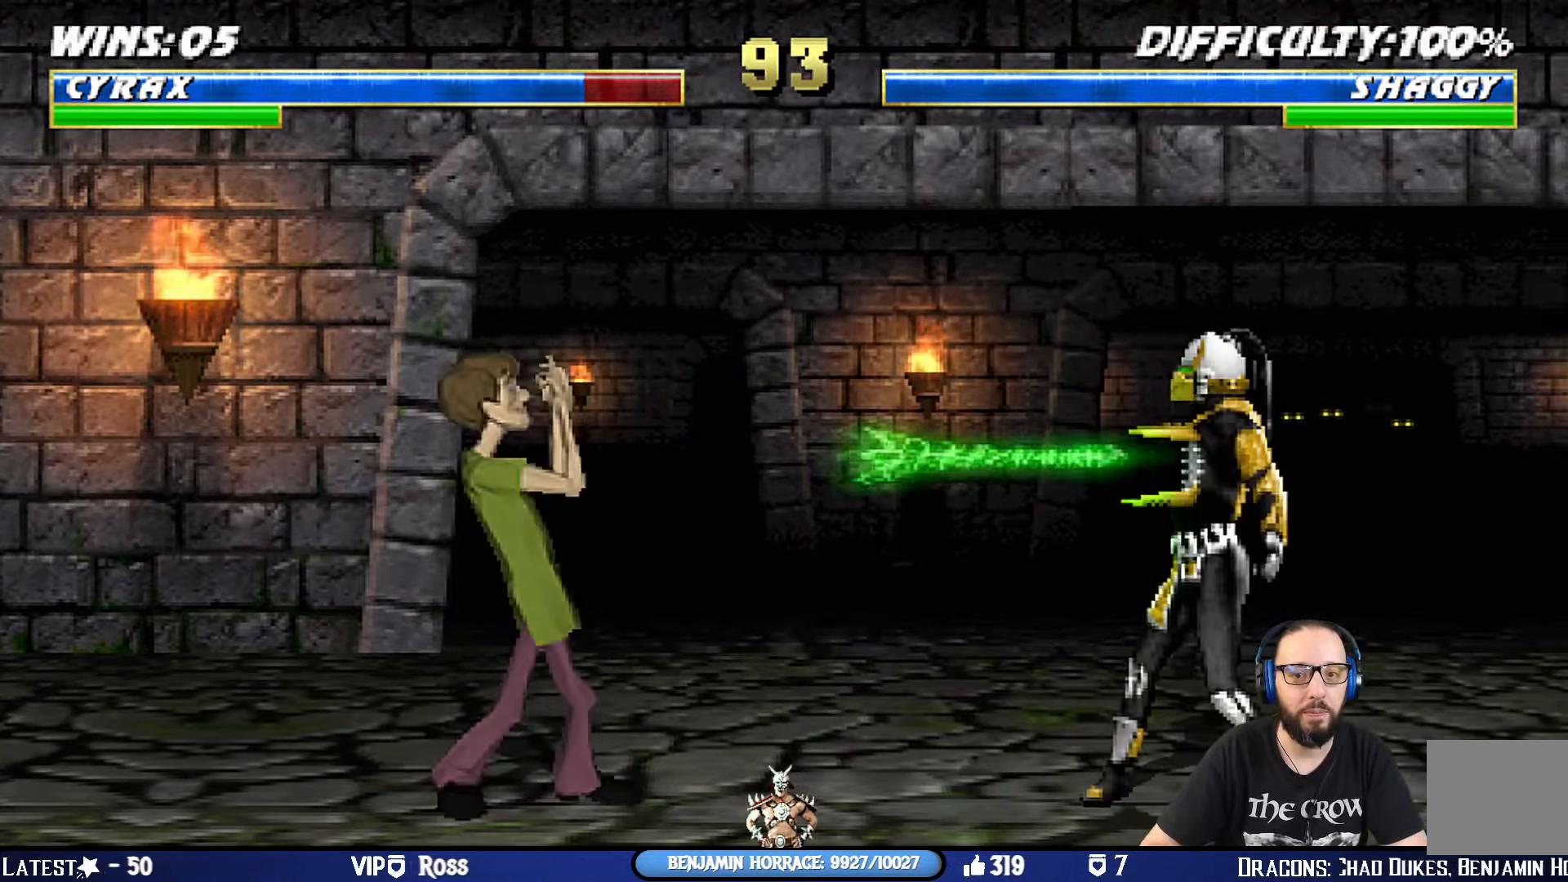
{"buttons": [], "left_stick": "center", "right_stick": "center", "events": [[33, "CIRCLE", "up"], [284, "R1", "up"]]}
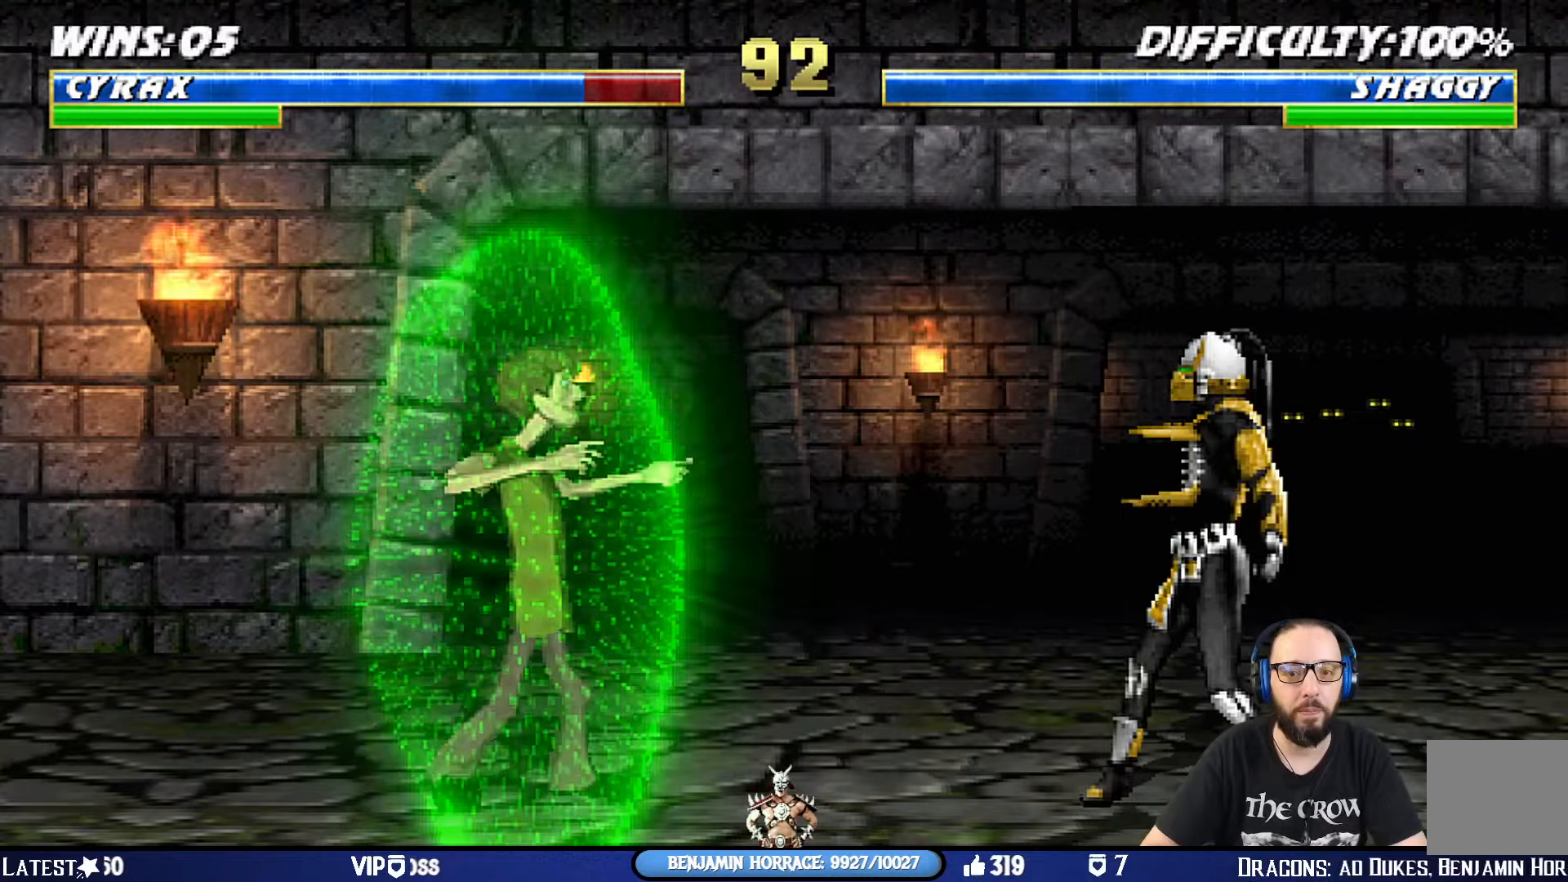
{"buttons": ["TRIANGLE", "L1", "DPAD_UP", "DPAD_LEFT"], "left_stick": "center", "right_stick": "center", "events": [[167, "DPAD_RIGHT", "down"], [217, "L1", "down"], [350, "DPAD_RIGHT", "up"], [417, "DPAD_LEFT", "down"], [417, "DPAD_UP", "down"], [450, "TRIANGLE", "down"]]}
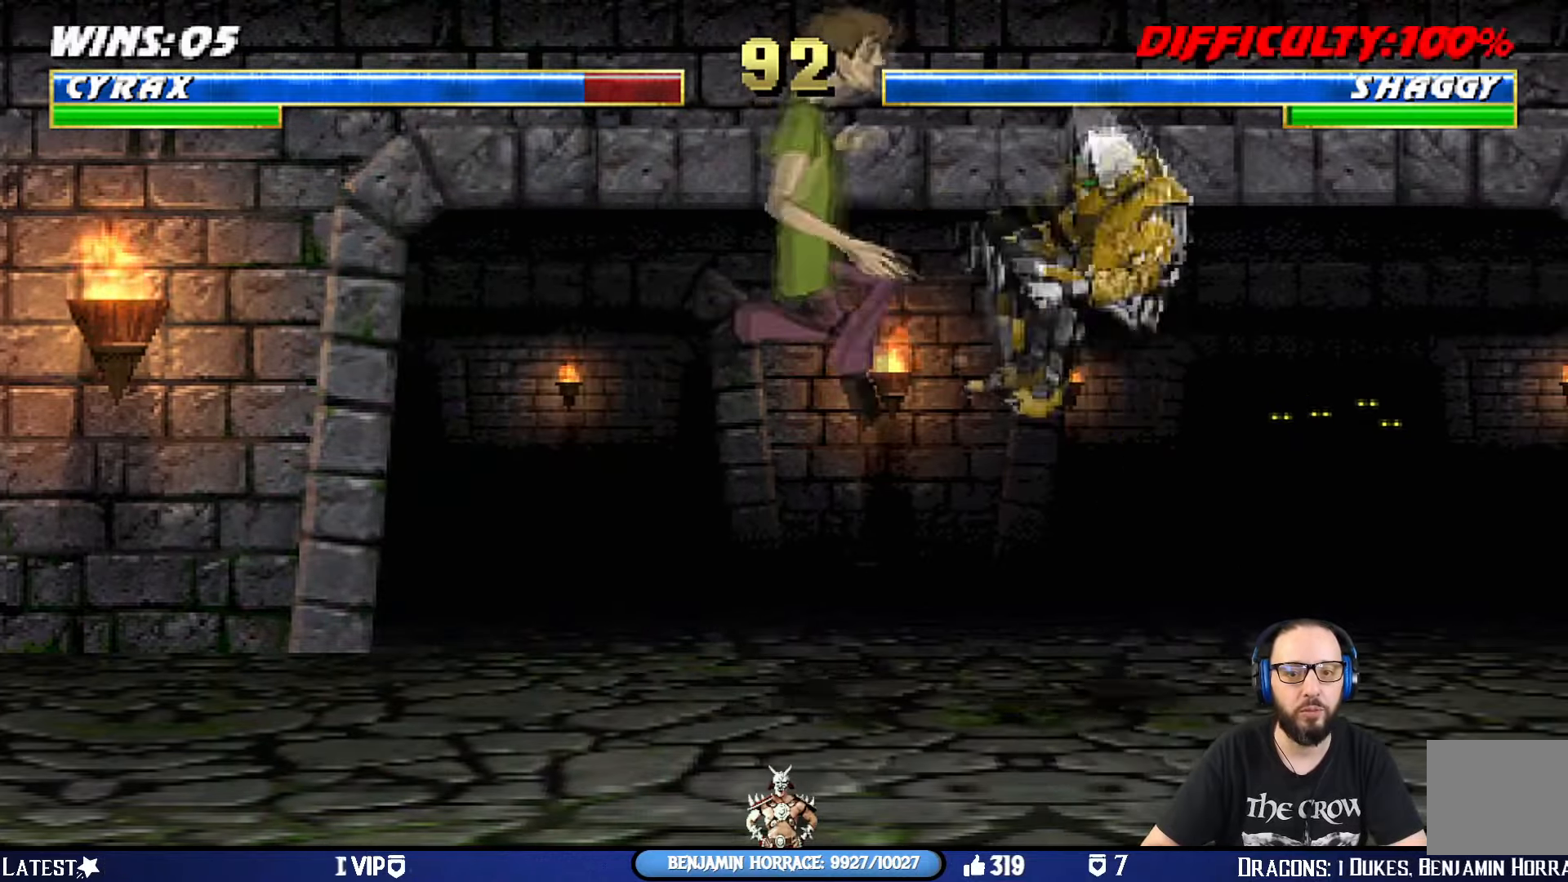
{"buttons": [], "left_stick": "center", "right_stick": "center", "events": [[67, "DPAD_LEFT", "up"], [84, "DPAD_UP", "up"], [134, "L1", "up"], [367, "TRIANGLE", "up"]]}
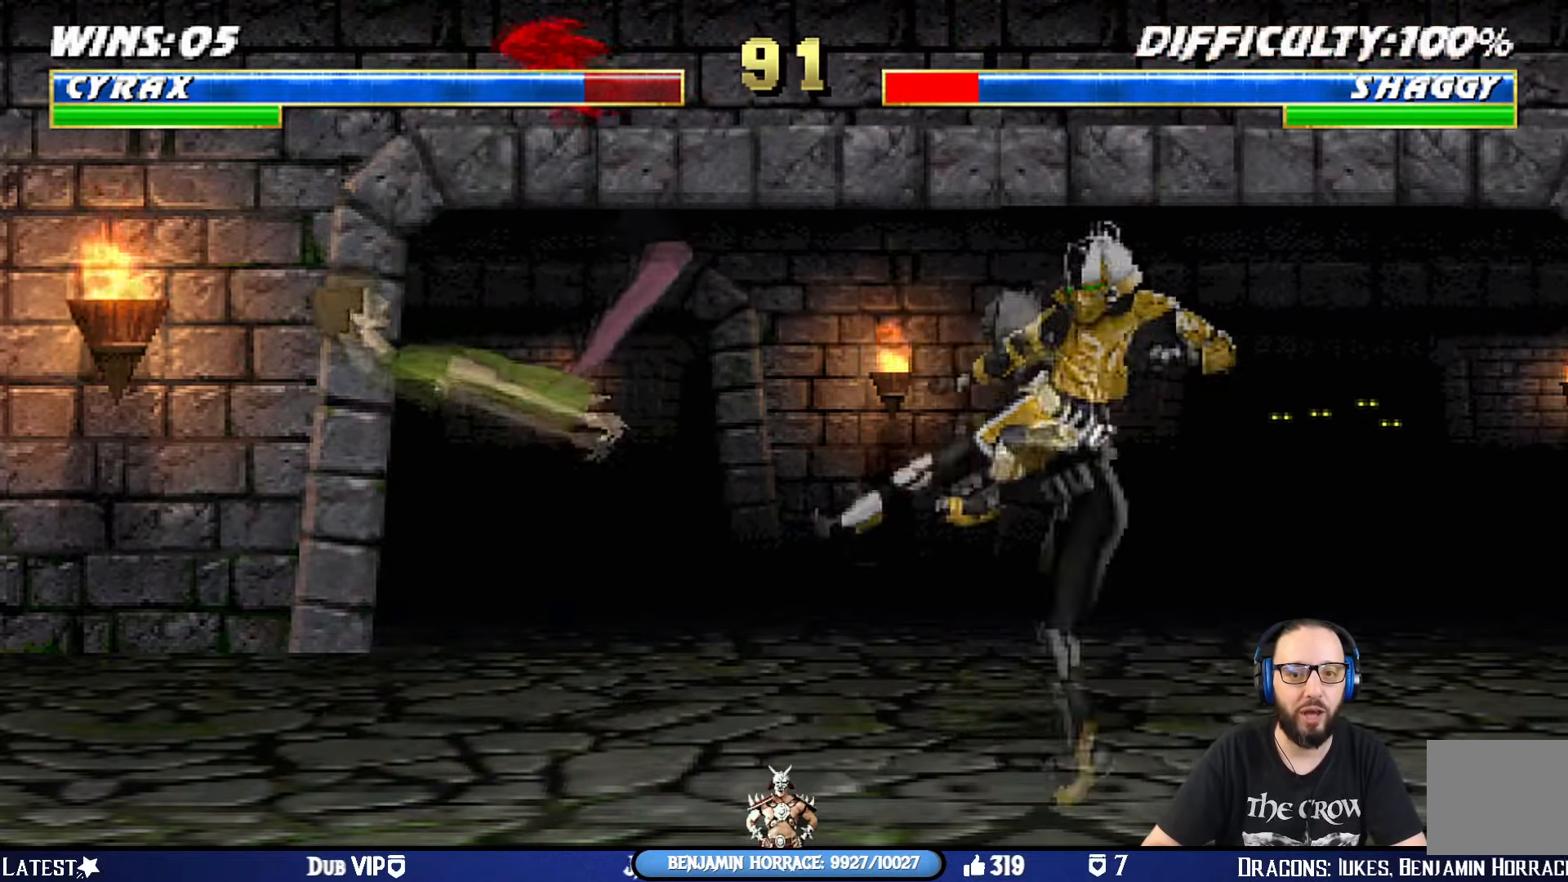
{"buttons": ["CIRCLE", "L1", "DPAD_UP", "DPAD_RIGHT"], "left_stick": "center", "right_stick": "center", "events": [[16, "DPAD_LEFT", "down"], [167, "DPAD_LEFT", "up"], [250, "DPAD_RIGHT", "down"], [383, "L1", "down"], [400, "DPAD_UP", "down"], [500, "CIRCLE", "down"]]}
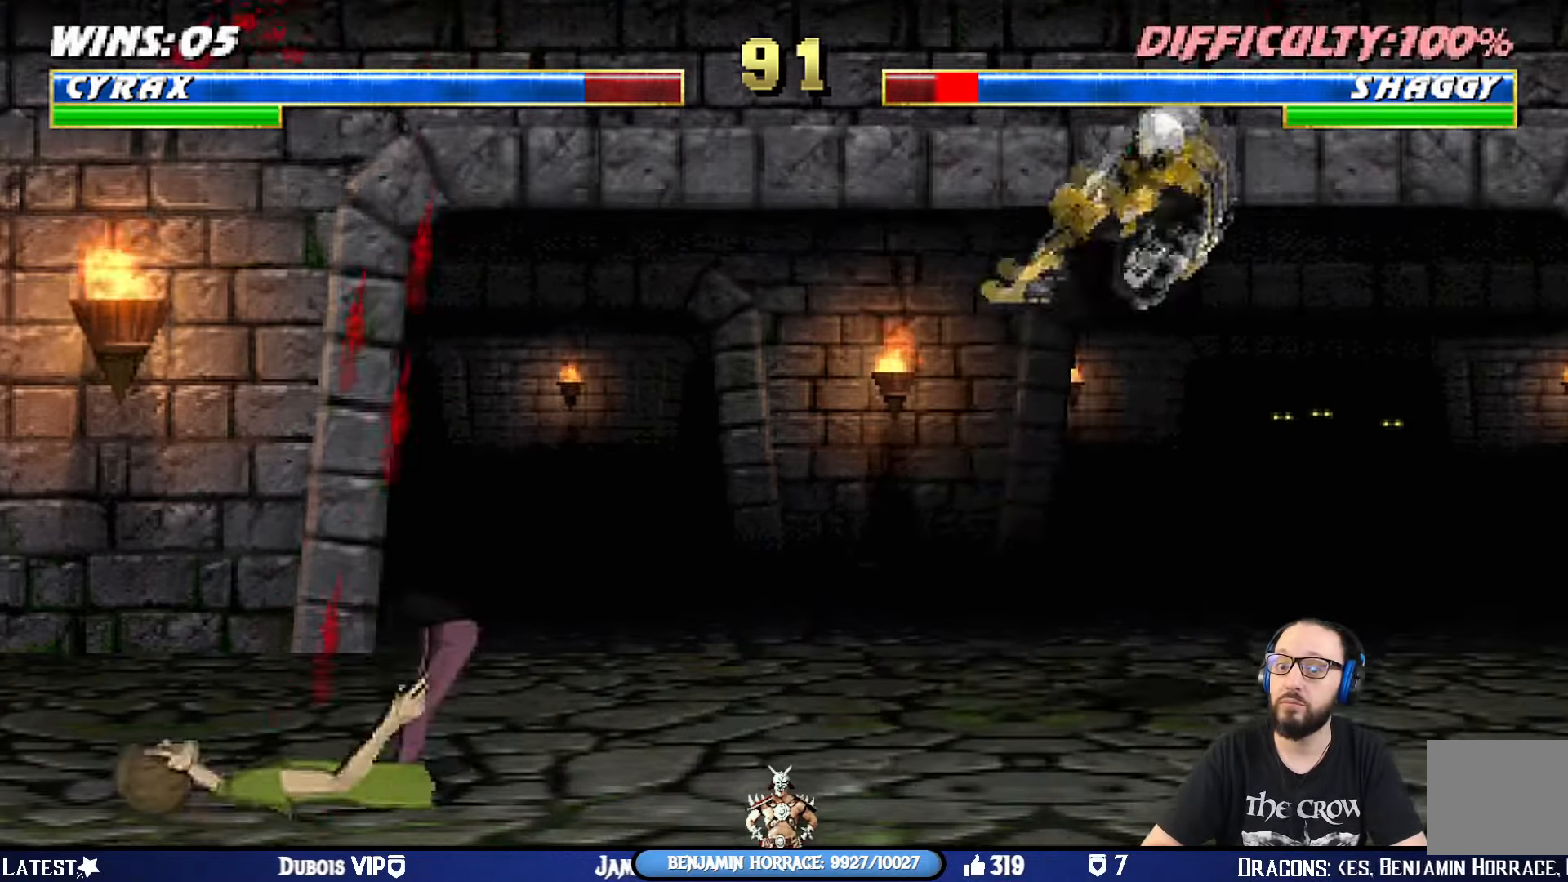
{"buttons": ["CIRCLE", "TRIANGLE", "DPAD_RIGHT"], "left_stick": "center", "right_stick": "center", "events": [[117, "DPAD_UP", "up"], [117, "L1", "up"], [134, "DPAD_RIGHT", "up"], [250, "DPAD_RIGHT", "down"], [334, "DPAD_RIGHT", "up"], [401, "DPAD_RIGHT", "down"], [501, "TRIANGLE", "down"]]}
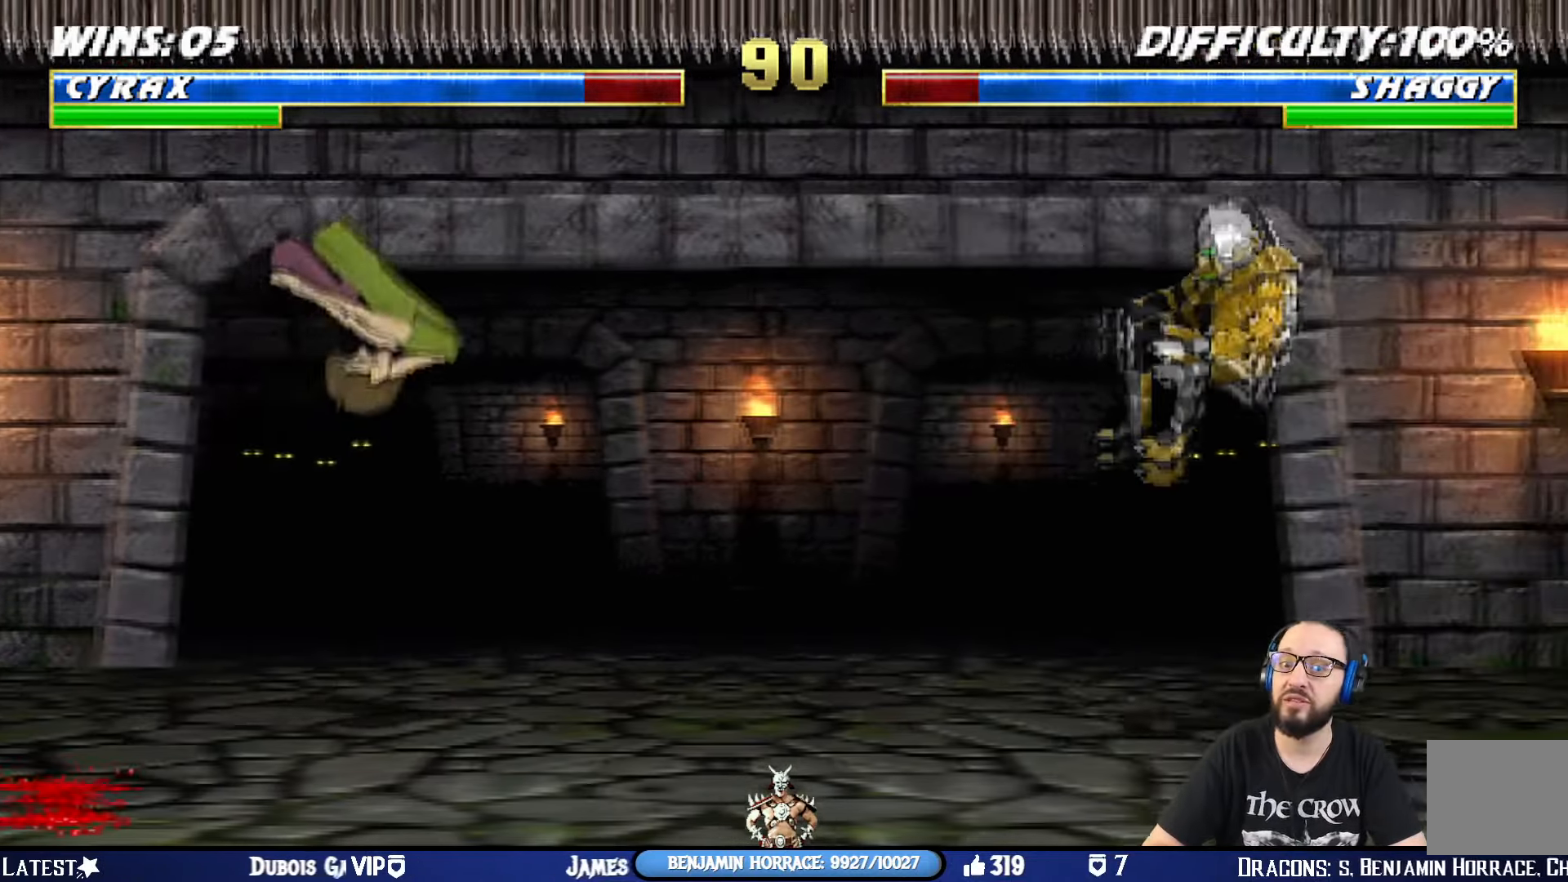
{"buttons": ["CIRCLE"], "left_stick": "center", "right_stick": "center", "events": [[16, "DPAD_RIGHT", "up"], [33, "DPAD_RIGHT", "down"], [200, "DPAD_RIGHT", "up"], [283, "TRIANGLE", "up"], [367, "DPAD_LEFT", "down"], [484, "DPAD_LEFT", "up"]]}
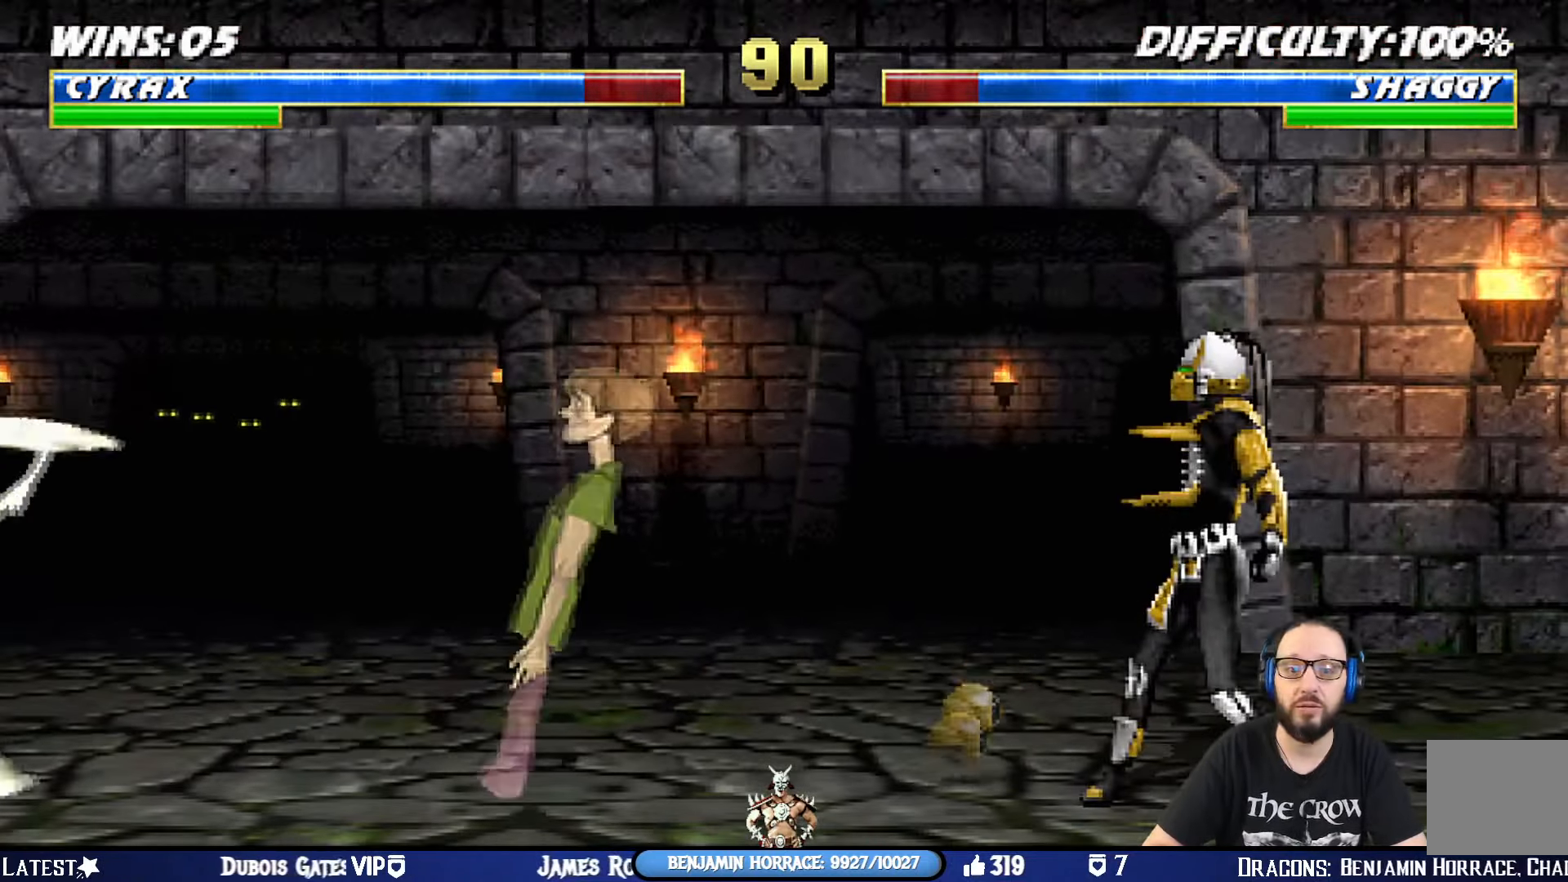
{"buttons": [], "left_stick": "center", "right_stick": "center", "events": [[34, "DPAD_LEFT", "down"], [150, "DPAD_LEFT", "up"], [150, "TRIANGLE", "down"], [167, "R1", "down"], [184, "DPAD_LEFT", "down"], [300, "DPAD_LEFT", "up"], [317, "TRIANGLE", "up"], [351, "CIRCLE", "up"], [434, "R1", "up"]]}
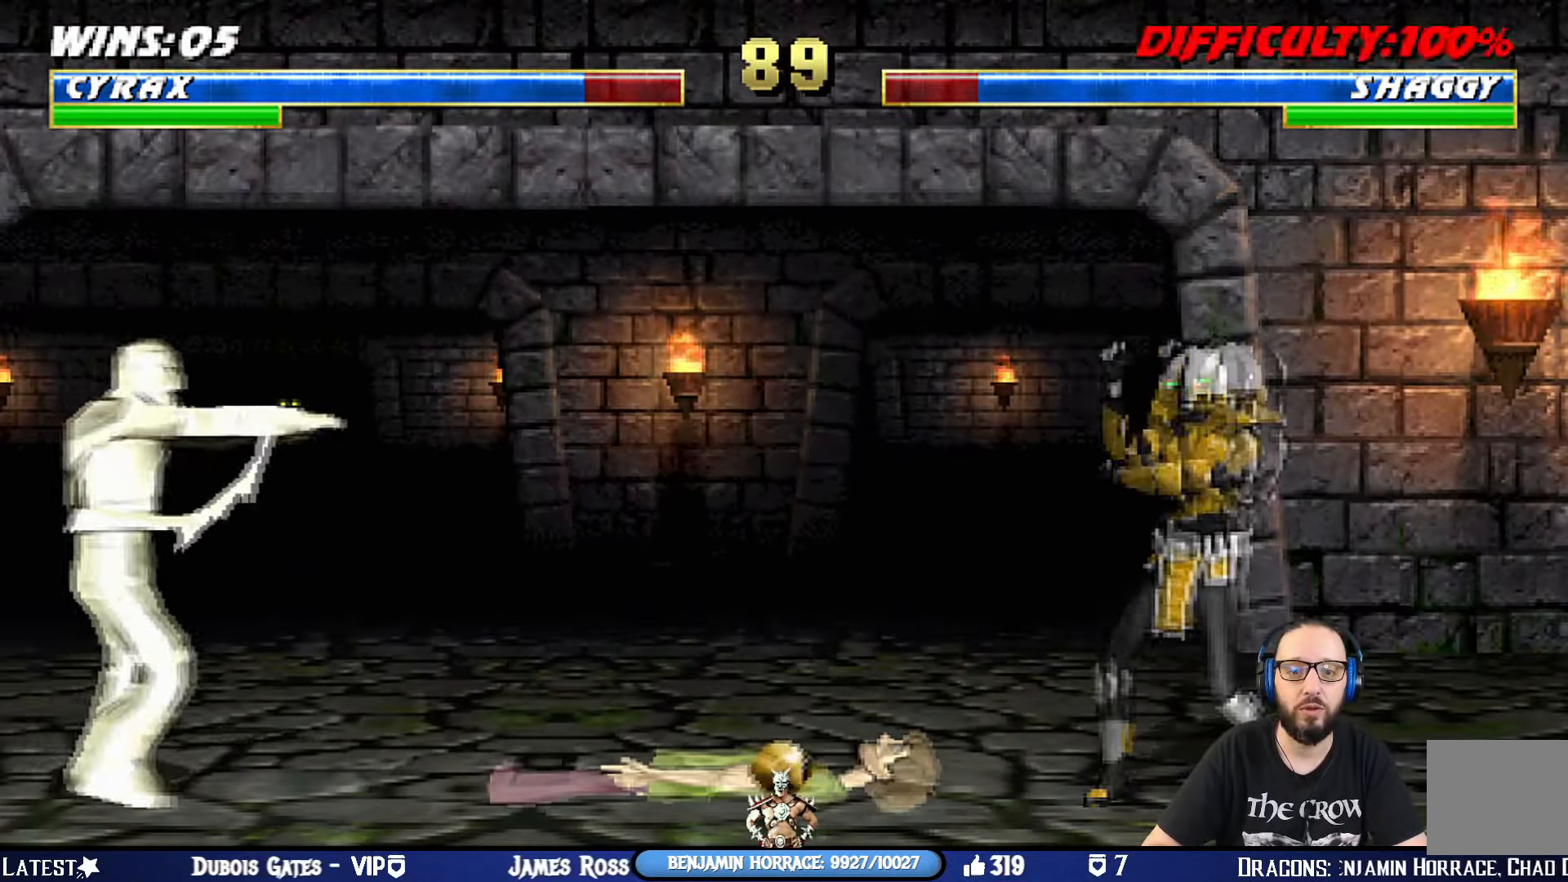
{"buttons": ["CIRCLE", "DPAD_LEFT"], "left_stick": "center", "right_stick": "center", "events": [[50, "DPAD_RIGHT", "down"], [50, "L1", "down"], [116, "DPAD_UP", "down"], [283, "CIRCLE", "down"], [350, "DPAD_RIGHT", "up"], [350, "DPAD_UP", "up"], [383, "L1", "up"], [500, "DPAD_LEFT", "down"]]}
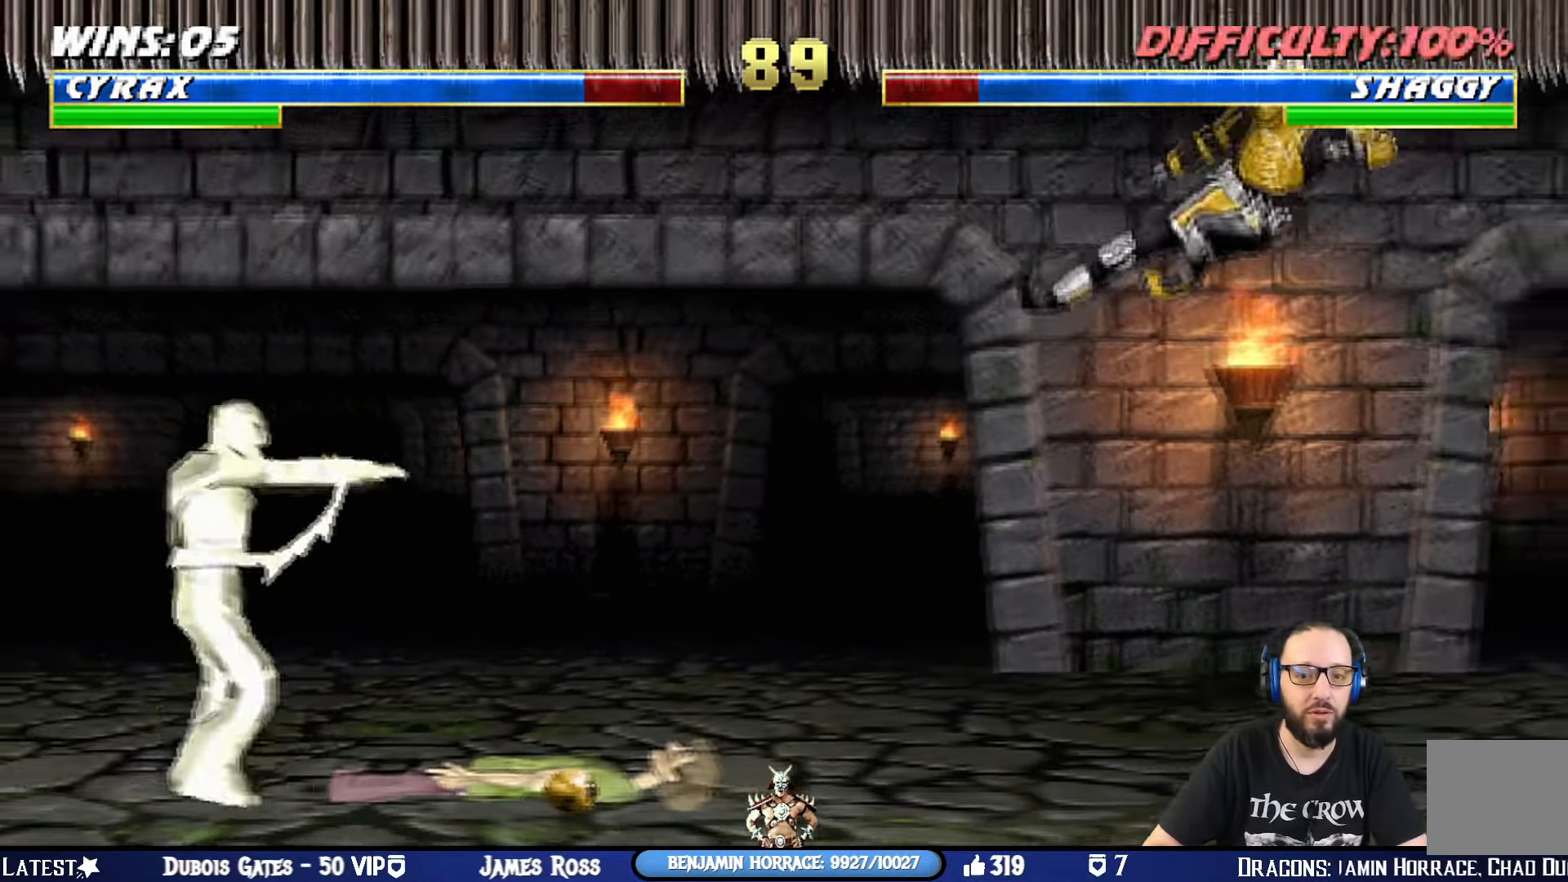
{"buttons": ["CIRCLE", "TRIANGLE", "DPAD_LEFT"], "left_stick": "center", "right_stick": "center", "events": [[67, "DPAD_LEFT", "up"], [134, "DPAD_LEFT", "down"], [234, "DPAD_LEFT", "up"], [284, "DPAD_LEFT", "down"], [351, "TRIANGLE", "down"]]}